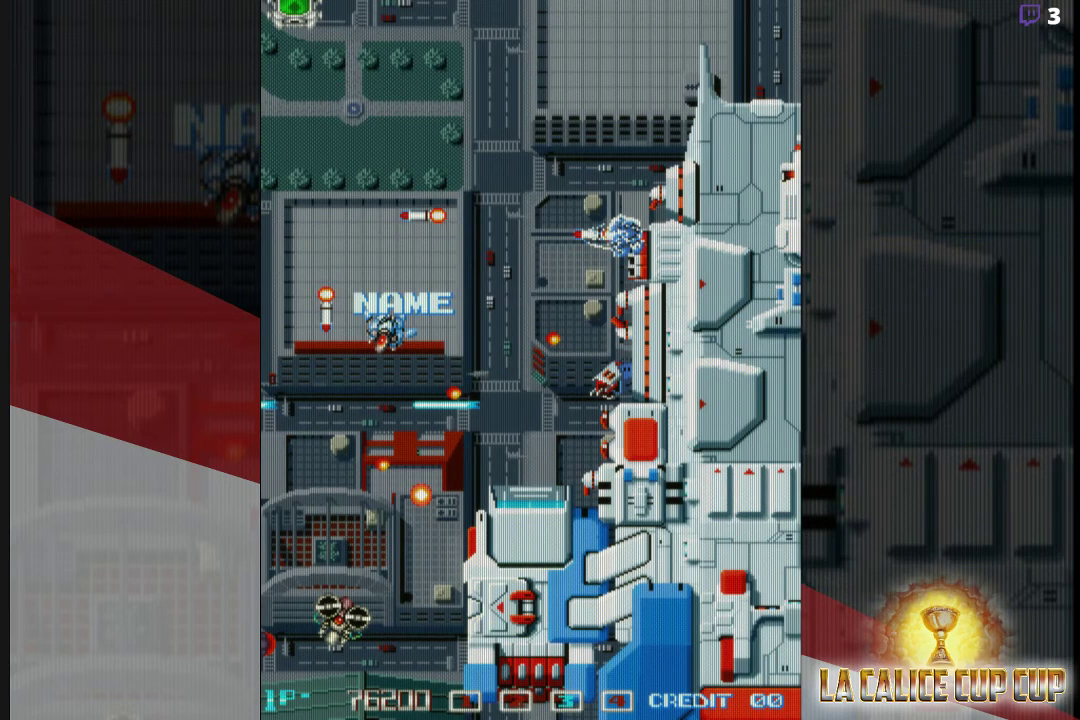
Gameplay with a controller (arcade stick); each line is a JSON object with the inputs held at the frame after it. "events" lists button and stick changes between this image and that frame as [ms after this image, input, new state], when the widget could be followed in between. Not read: L3 R3.
{"buttons": [], "left_stick": "center", "events": [[250, "left_stick", "right"], [383, "left_stick", "center"]]}
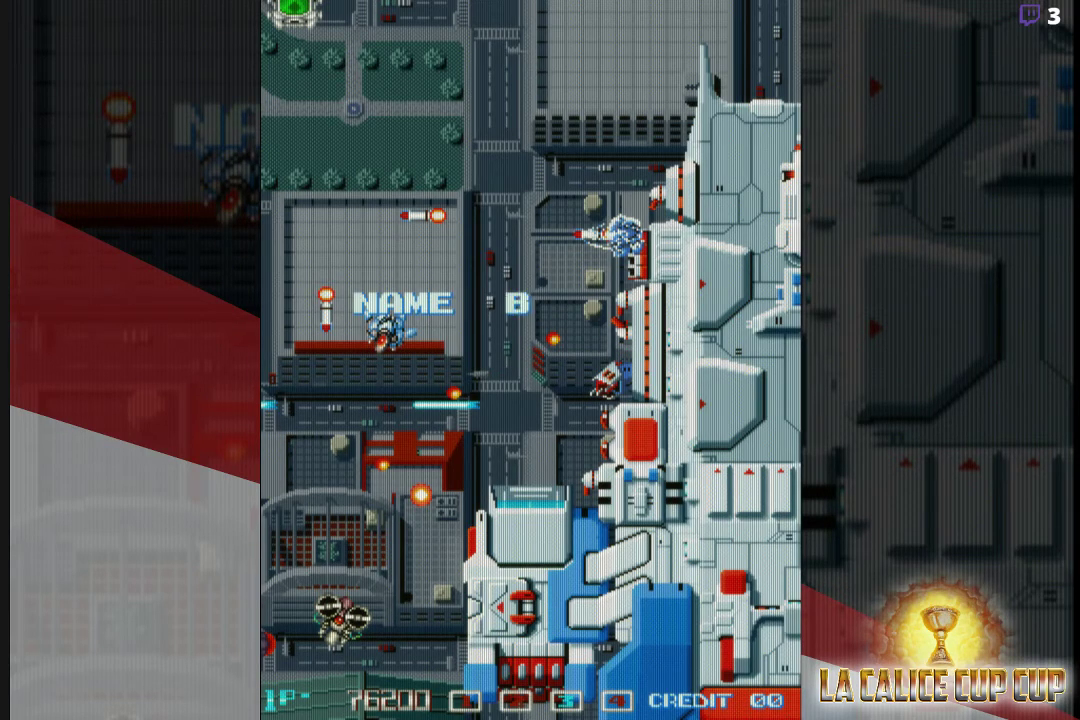
{"buttons": [], "left_stick": "right", "events": [[133, "left_stick", "right"], [250, "left_stick", "center"], [433, "left_stick", "right"]]}
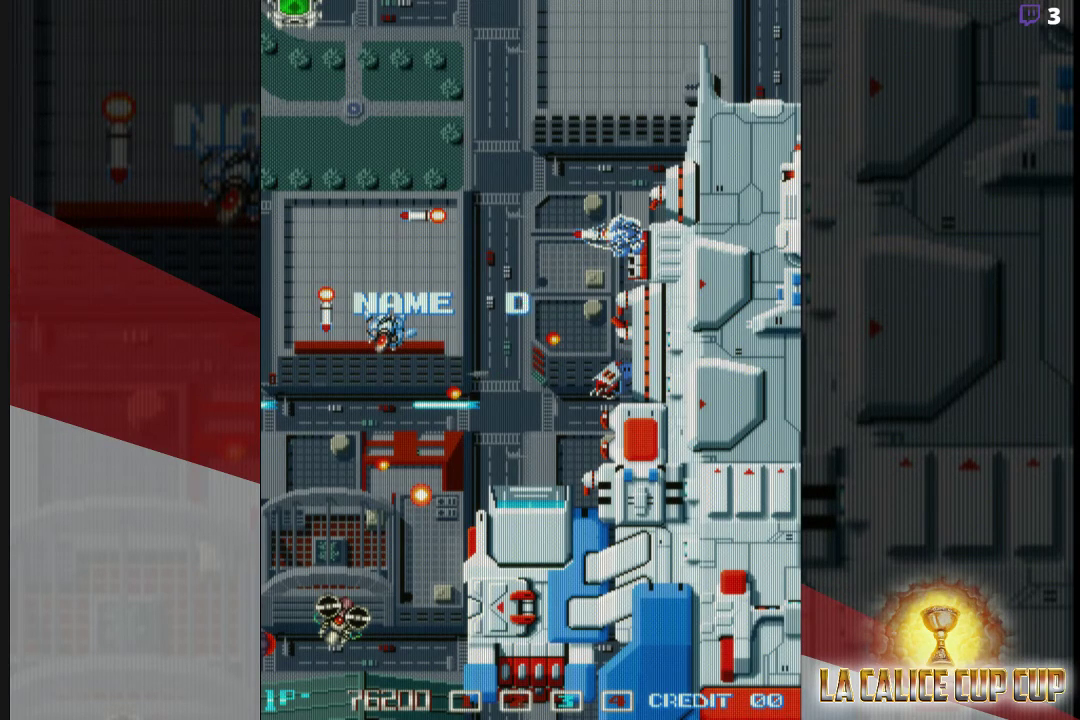
{"buttons": [], "left_stick": "right", "events": [[50, "left_stick", "center"], [183, "left_stick", "right"], [300, "left_stick", "center"], [467, "left_stick", "right"]]}
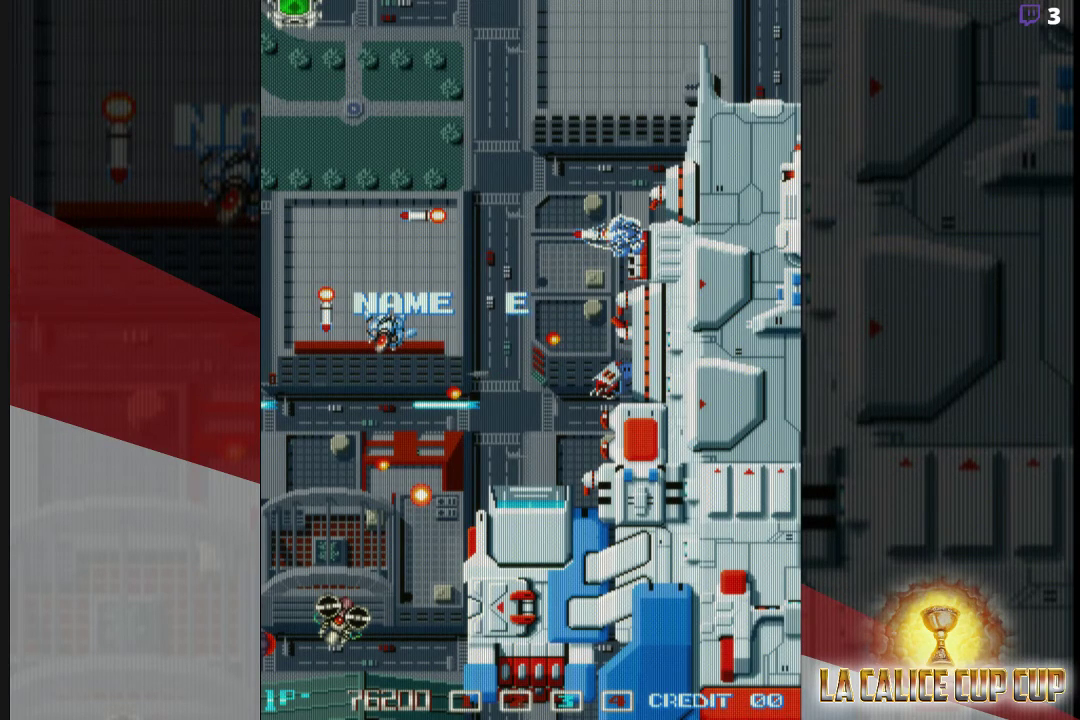
{"buttons": [], "left_stick": "center", "events": [[100, "left_stick", "center"], [267, "left_stick", "right"], [400, "left_stick", "center"]]}
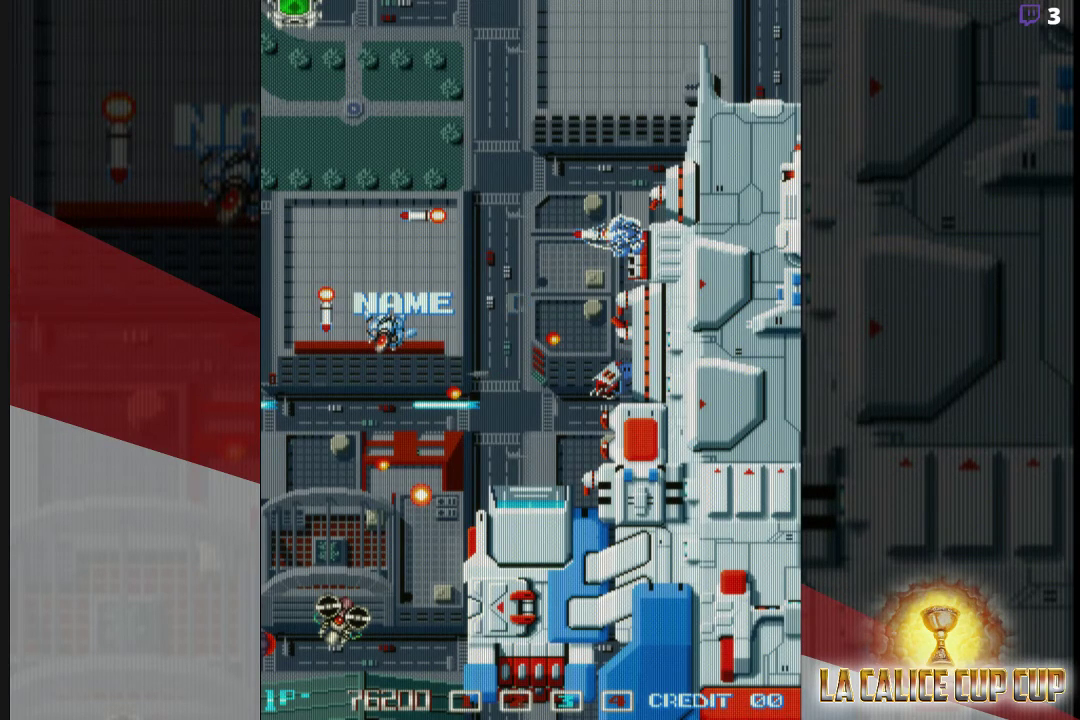
{"buttons": [], "left_stick": "center", "events": [[150, "left_stick", "right"], [283, "left_stick", "center"]]}
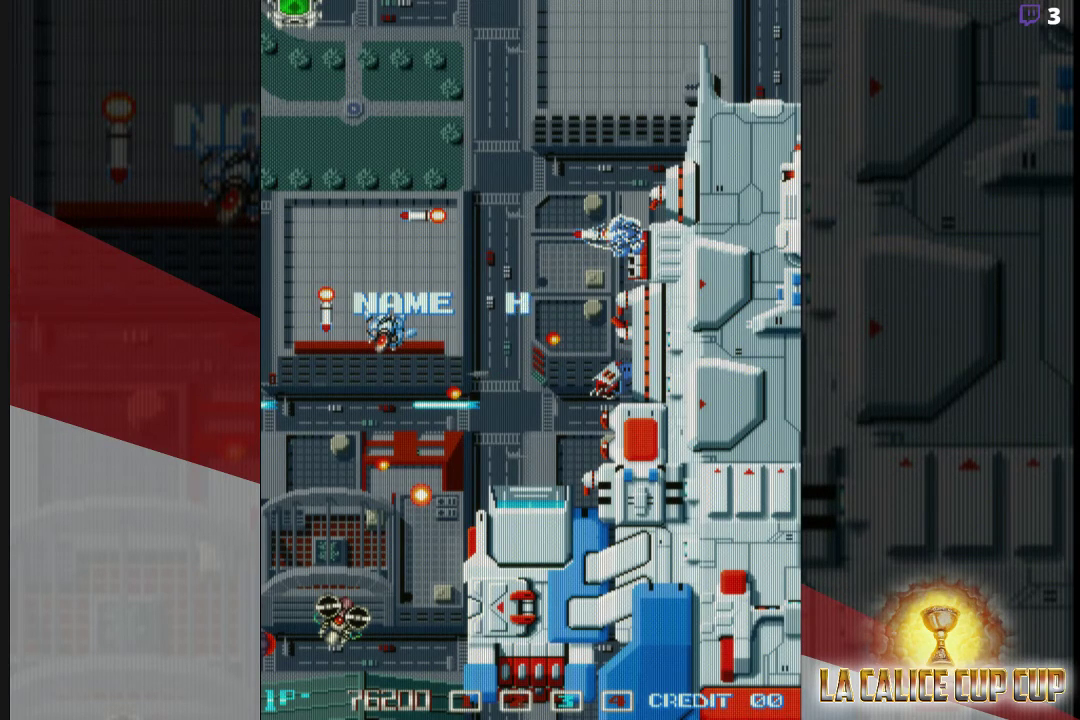
{"buttons": [], "left_stick": "center", "events": [[33, "left_stick", "right"], [150, "left_stick", "center"]]}
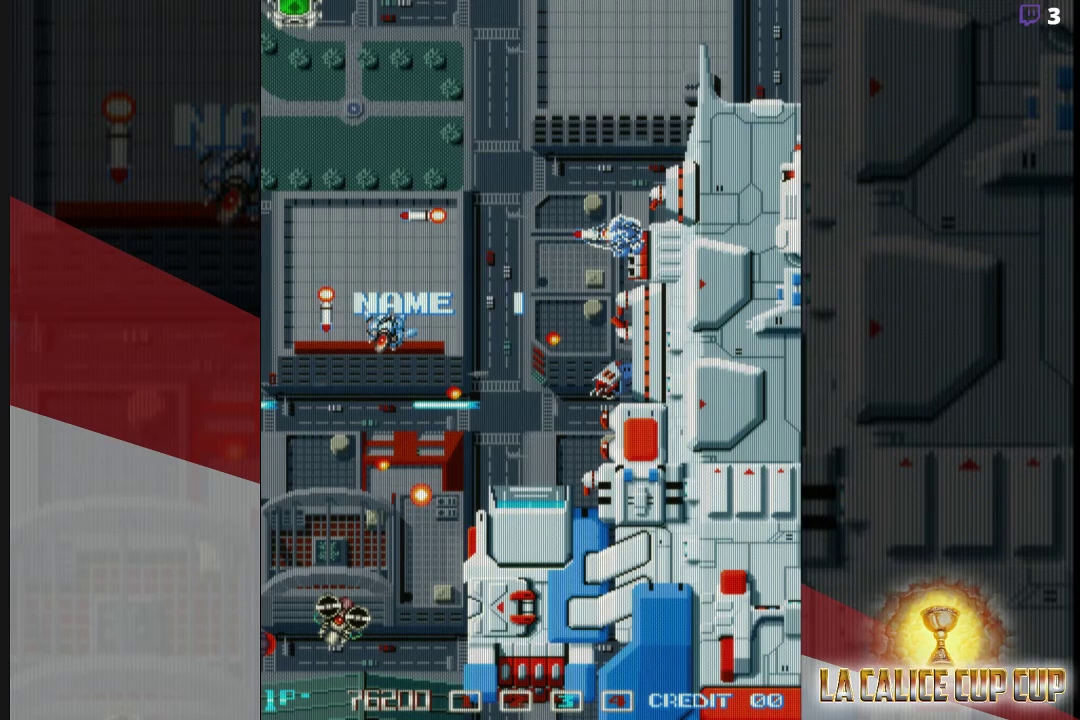
{"buttons": [], "left_stick": "center", "events": []}
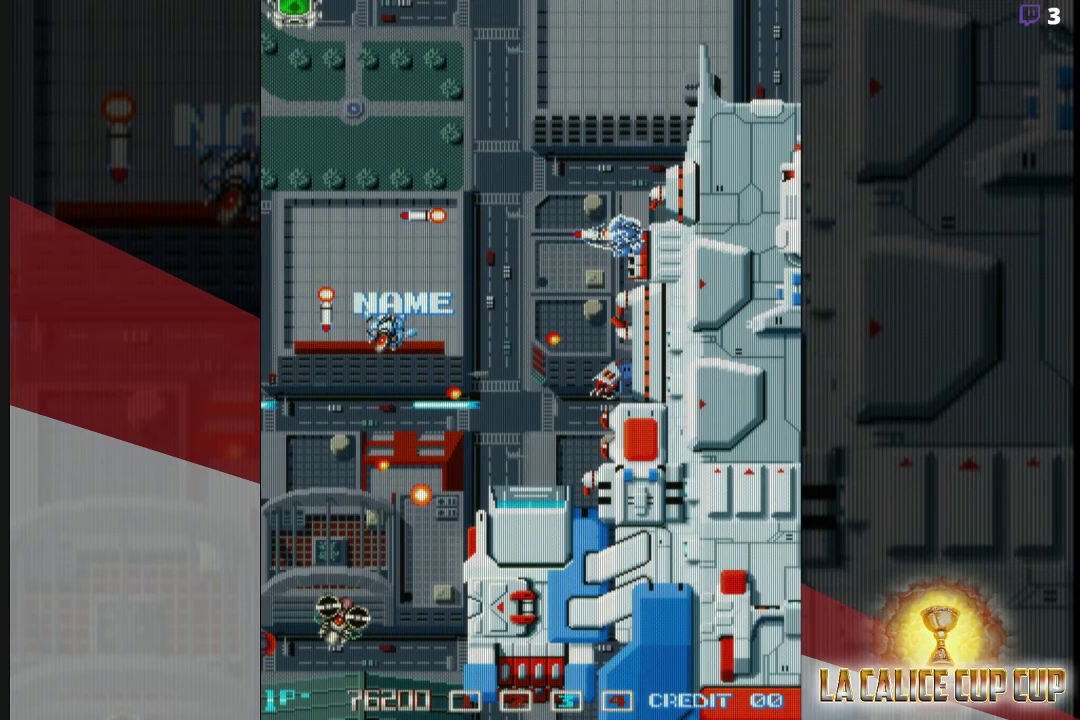
{"buttons": [], "left_stick": "center", "events": [[50, "CROSS", "down"], [117, "CROSS", "up"]]}
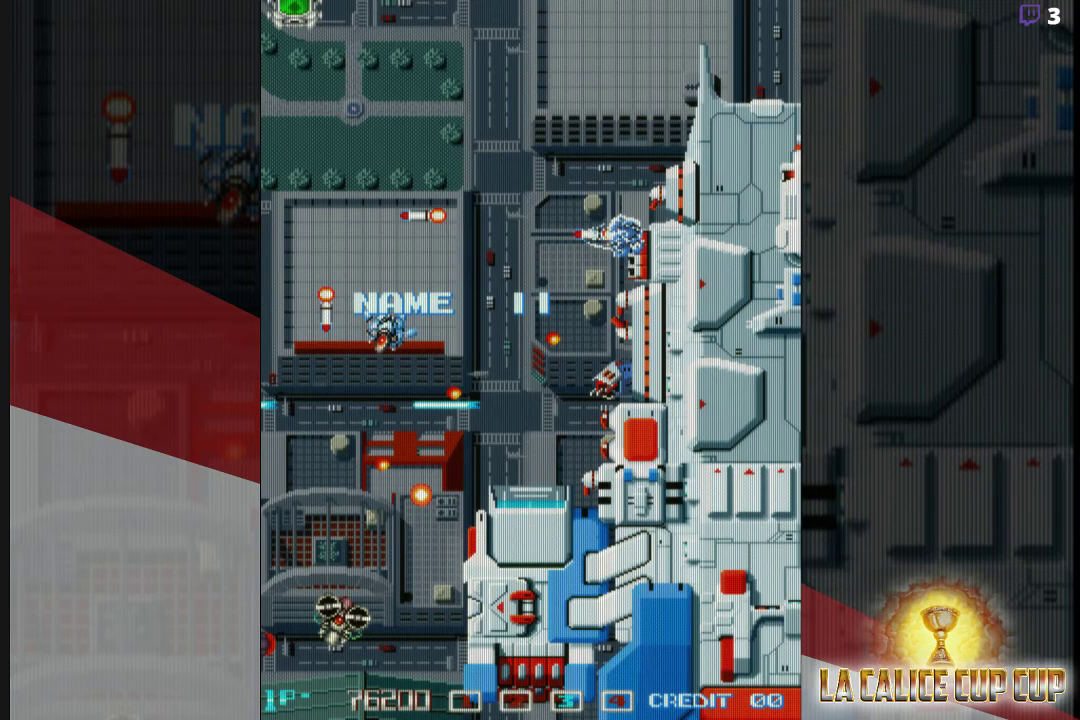
{"buttons": [], "left_stick": "center", "events": [[333, "left_stick", "left"], [450, "left_stick", "center"]]}
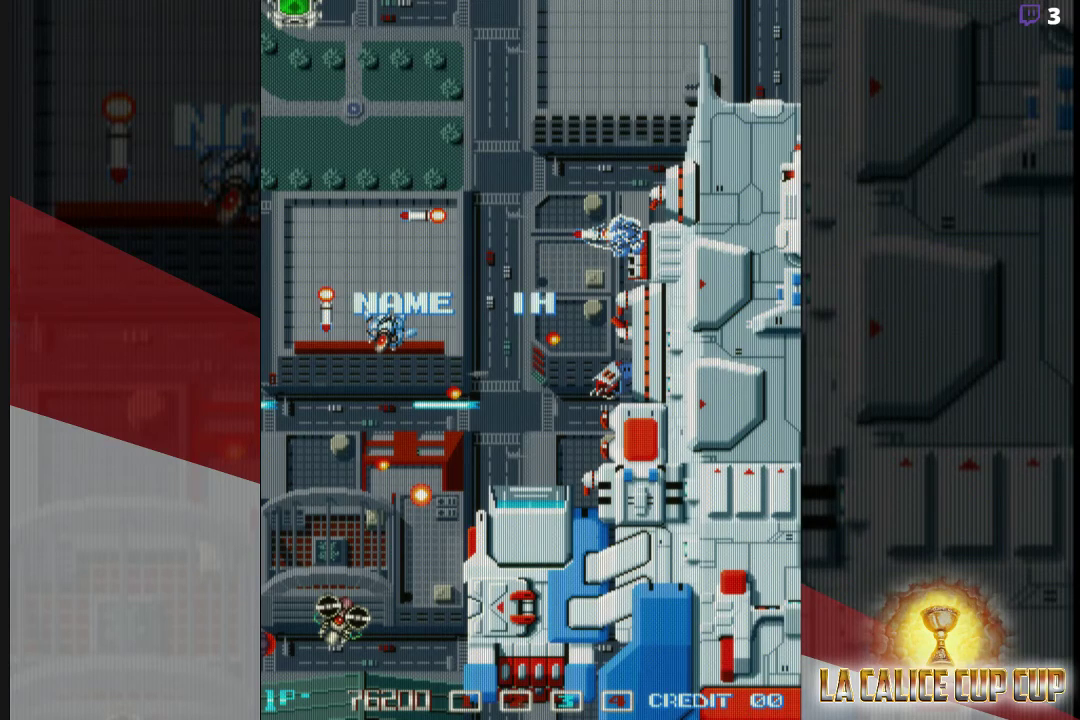
{"buttons": [], "left_stick": "center", "events": [[100, "left_stick", "left"], [217, "left_stick", "center"], [333, "left_stick", "left"], [417, "left_stick", "center"]]}
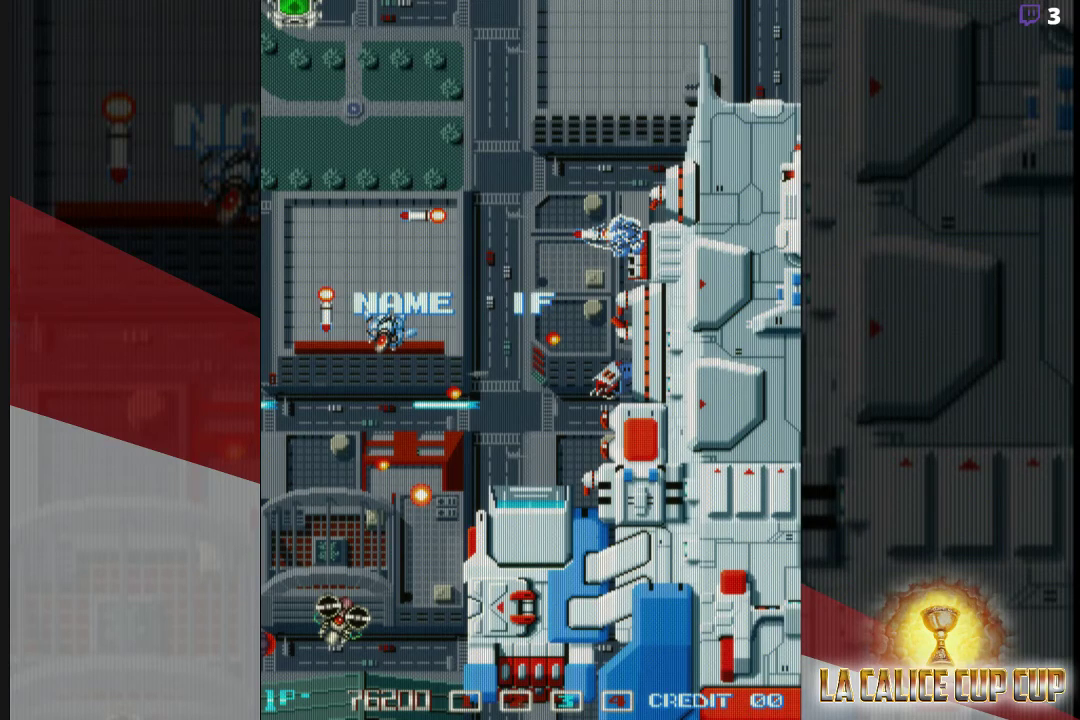
{"buttons": [], "left_stick": "left", "events": [[17, "left_stick", "left"], [117, "left_stick", "center"], [217, "left_stick", "left"], [317, "left_stick", "center"], [450, "left_stick", "left"]]}
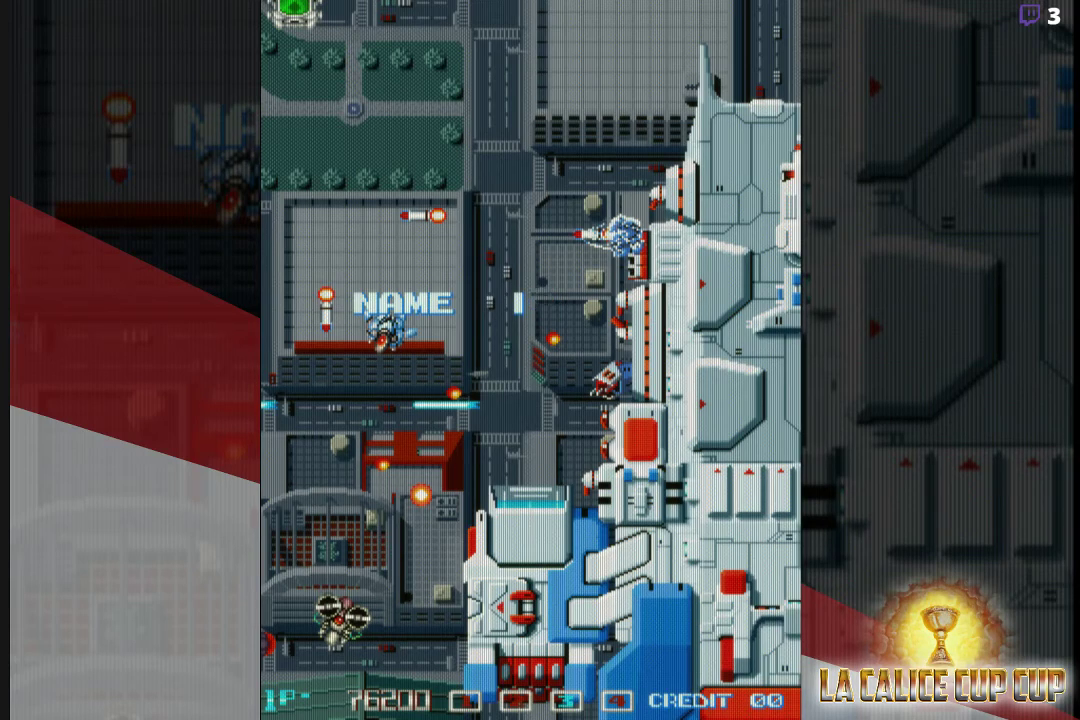
{"buttons": [], "left_stick": "left", "events": [[33, "left_stick", "center"], [217, "left_stick", "left"], [317, "left_stick", "center"], [500, "left_stick", "left"]]}
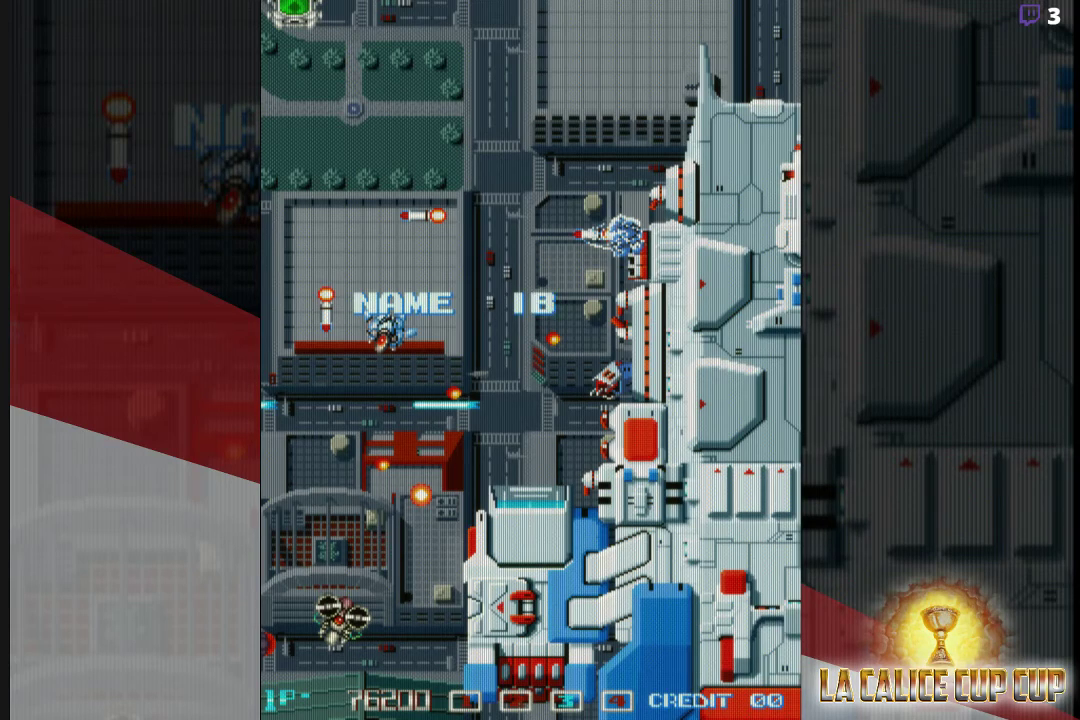
{"buttons": [], "left_stick": "center", "events": [[117, "left_stick", "center"]]}
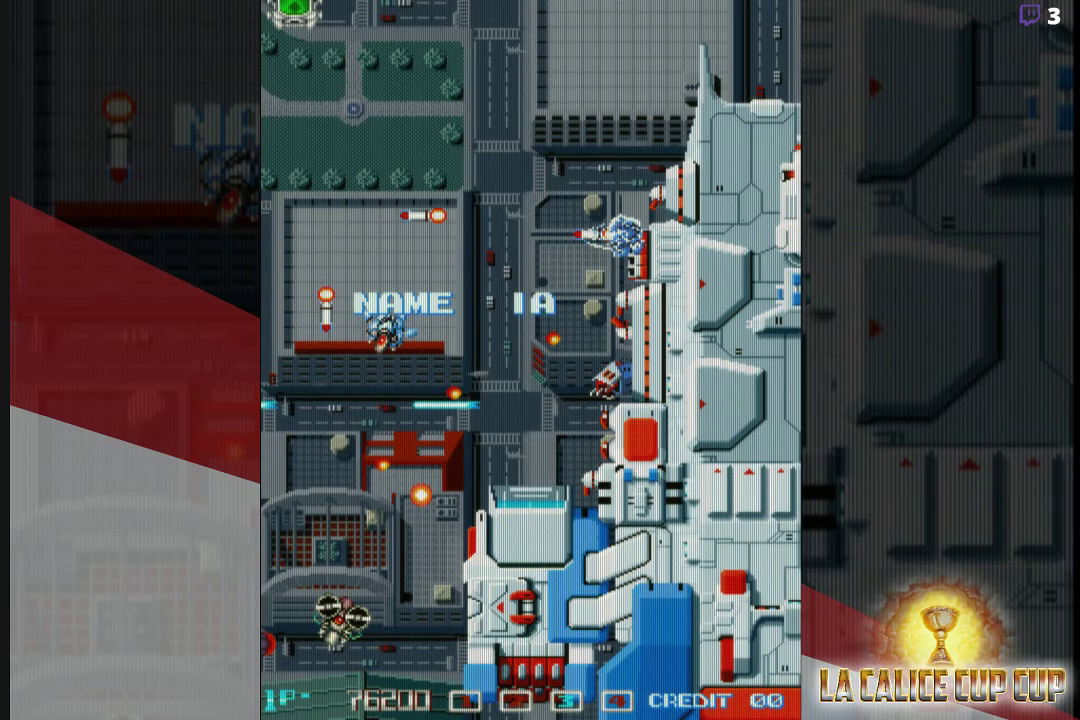
{"buttons": [], "left_stick": "center", "events": [[417, "CROSS", "down"], [483, "CROSS", "up"]]}
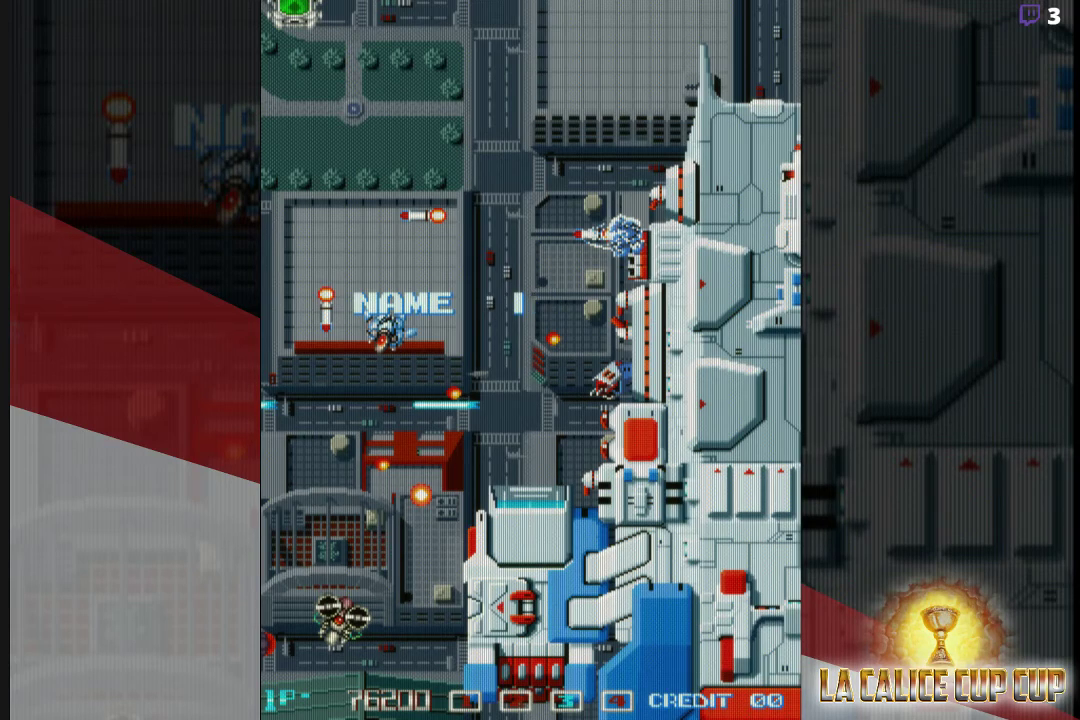
{"buttons": [], "left_stick": "center", "events": []}
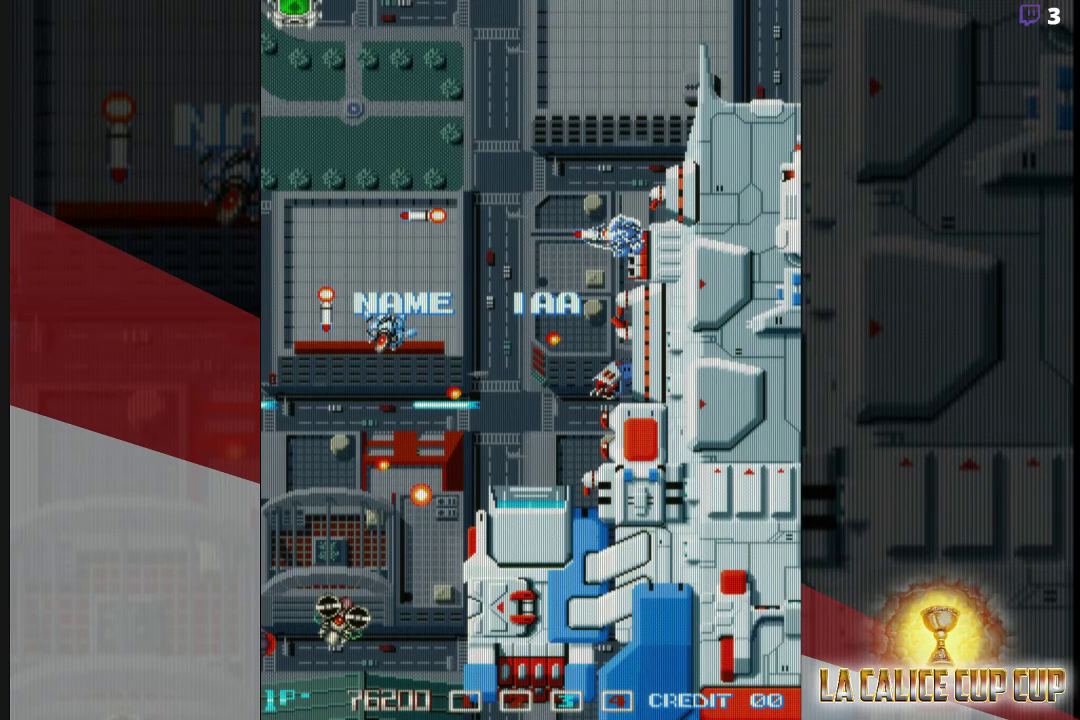
{"buttons": [], "left_stick": "right", "events": [[133, "left_stick", "right"], [217, "left_stick", "center"], [317, "left_stick", "right"], [400, "left_stick", "center"], [483, "left_stick", "right"]]}
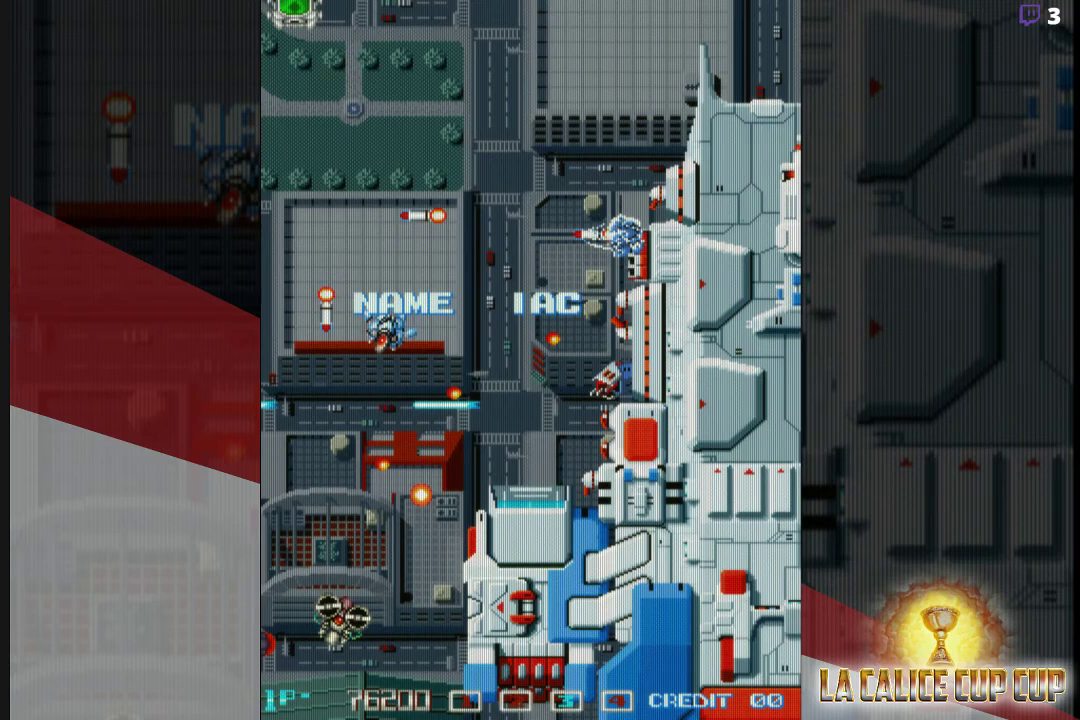
{"buttons": [], "left_stick": "center", "events": [[50, "left_stick", "center"], [117, "left_stick", "right"], [183, "left_stick", "center"], [267, "left_stick", "right"], [350, "left_stick", "center"], [417, "left_stick", "right"], [483, "left_stick", "center"]]}
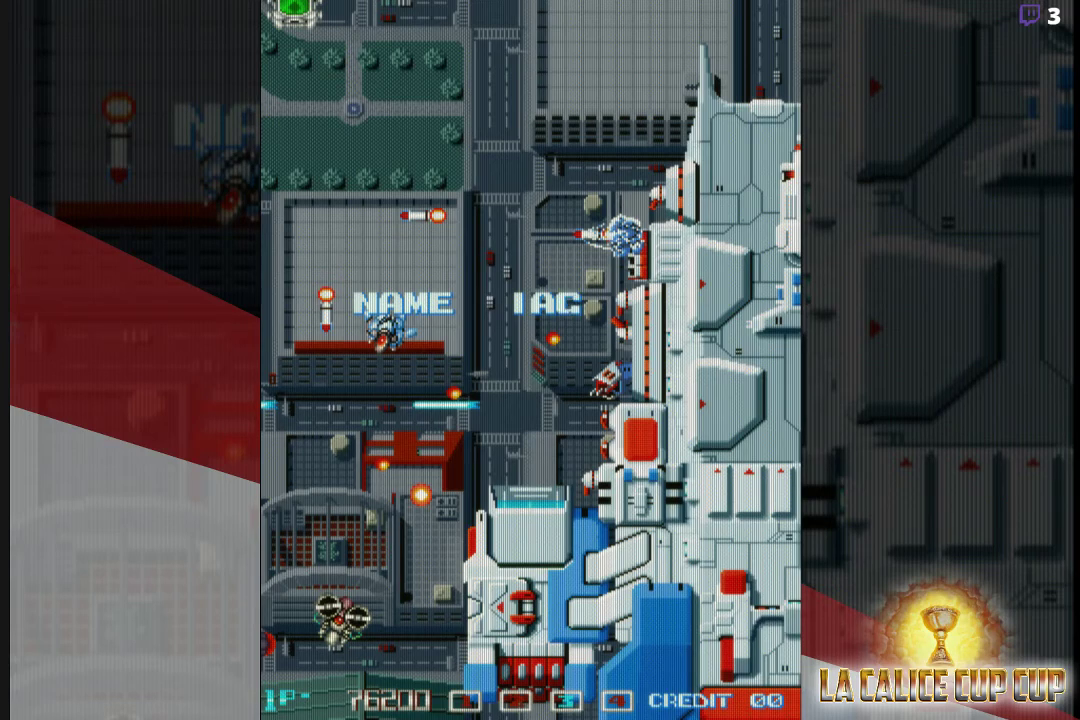
{"buttons": [], "left_stick": "center", "events": [[50, "left_stick", "right"], [117, "left_stick", "center"], [317, "left_stick", "right"], [367, "left_stick", "center"]]}
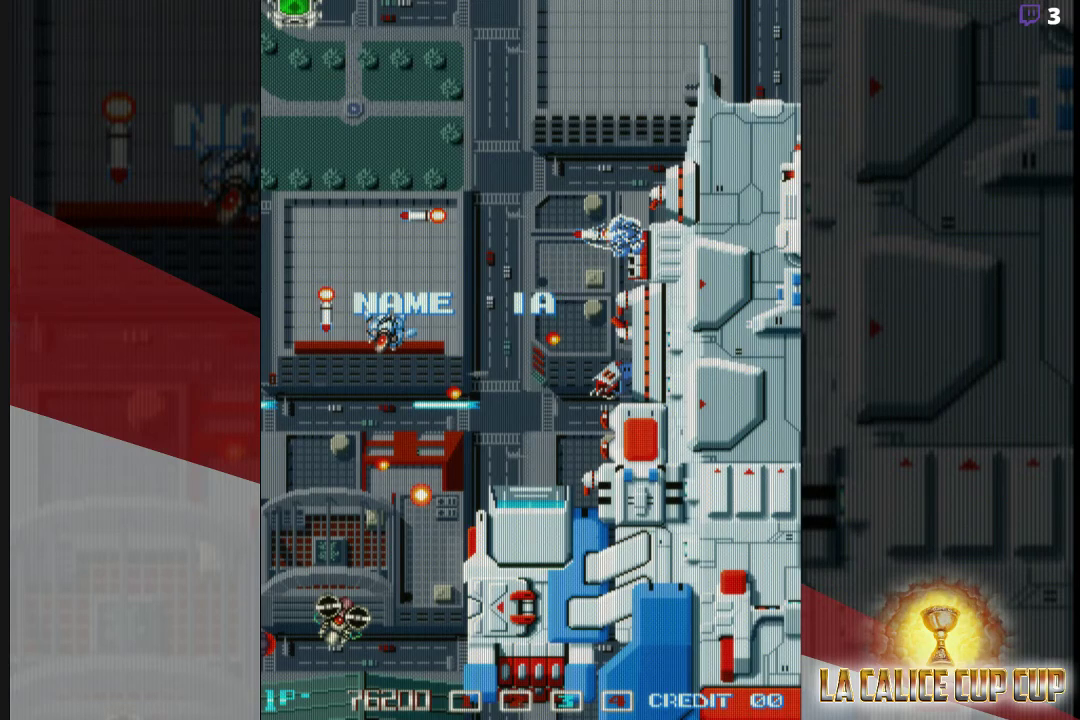
{"buttons": [], "left_stick": "center", "events": [[83, "left_stick", "right"], [133, "left_stick", "center"], [433, "left_stick", "right"], [500, "left_stick", "center"]]}
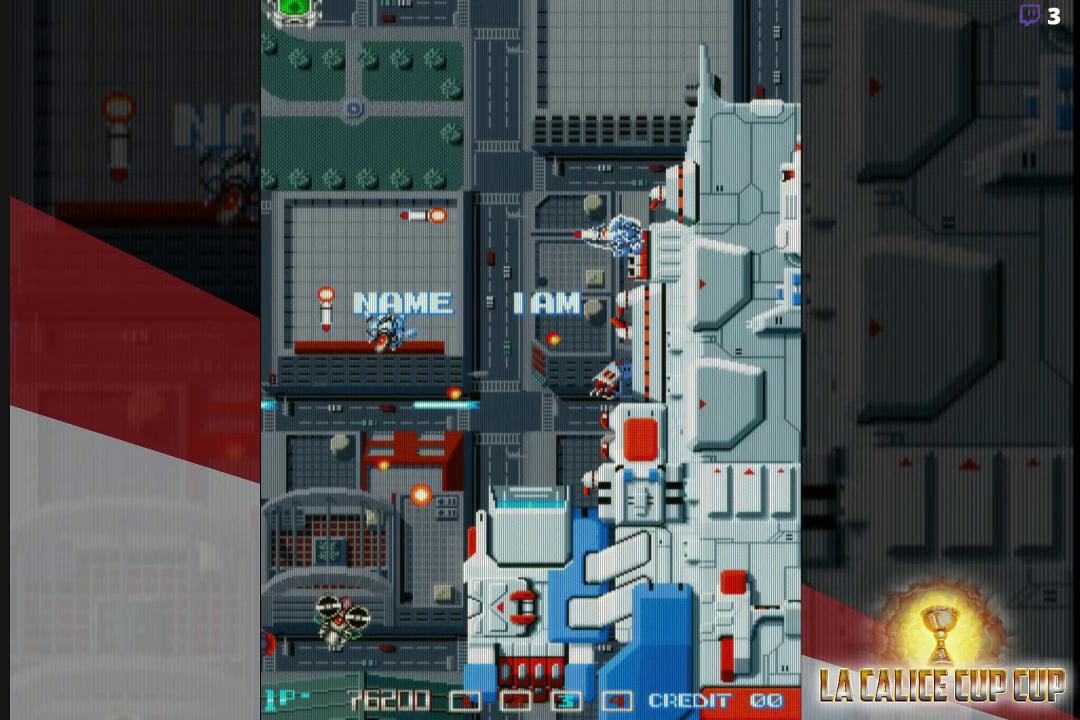
{"buttons": [], "left_stick": "center", "events": [[400, "left_stick", "right"], [500, "left_stick", "center"]]}